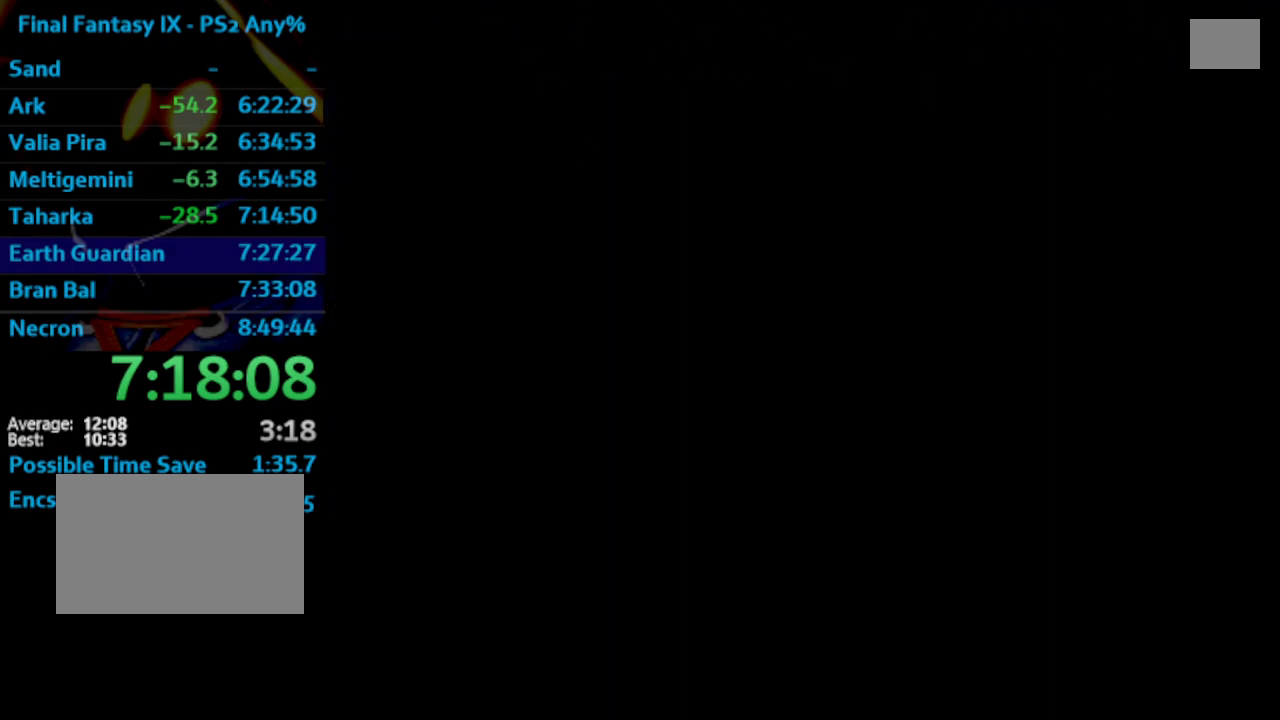
Gameplay with a controller (PlayStation layout); each line is a JSON object with the inputs held at the frame after it. "events" lists button and stick changes between this image and that frame as [ms after this image, input, new state], when the widget could be followed in between. Not read: L3 R3.
{"buttons": ["CROSS"], "left_stick": "center", "right_stick": "center", "events": [[100, "DPAD_DOWN", "up"], [233, "SQUARE", "down"], [300, "SQUARE", "up"], [333, "CROSS", "down"], [450, "SQUARE", "down"], [500, "SQUARE", "up"]]}
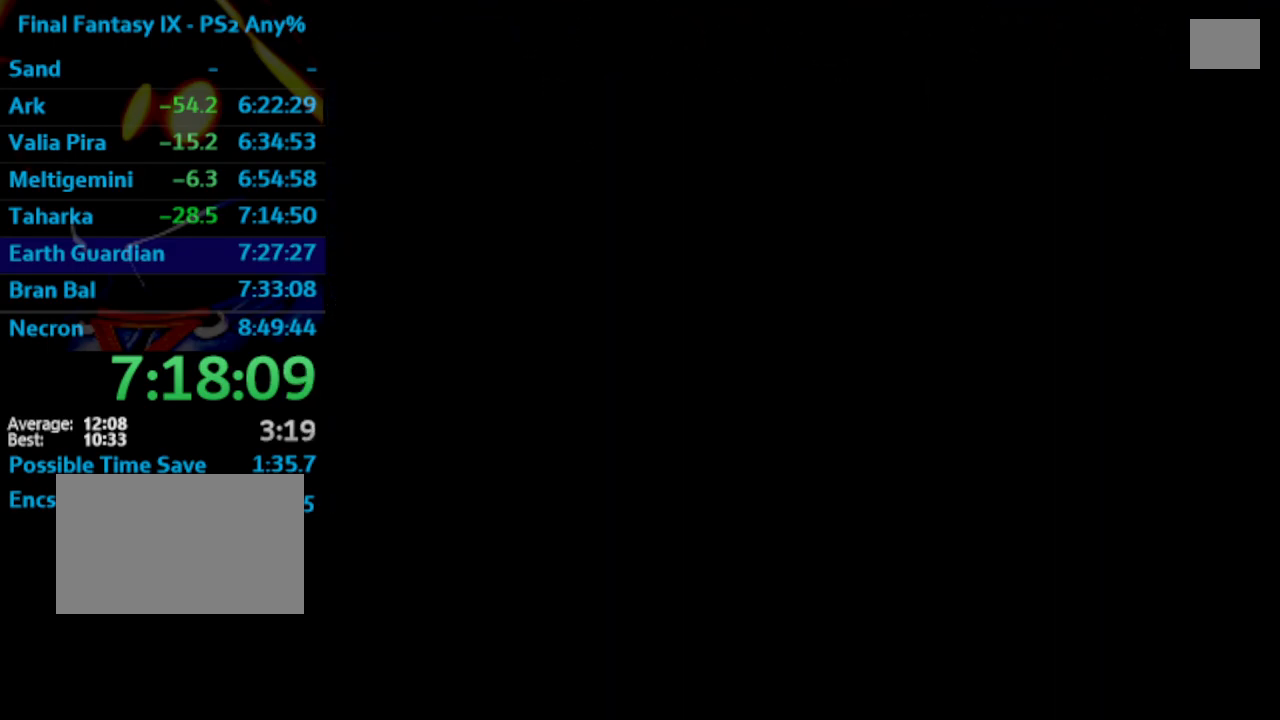
{"buttons": ["SQUARE"], "left_stick": "center", "right_stick": "center", "events": [[33, "CROSS", "up"], [83, "SQUARE", "down"], [200, "CROSS", "down"], [200, "SQUARE", "up"], [267, "CROSS", "up"], [283, "SQUARE", "down"], [333, "CROSS", "down"], [350, "SQUARE", "up"], [367, "CROSS", "up"], [417, "CROSS", "down"], [483, "CROSS", "up"], [500, "SQUARE", "down"]]}
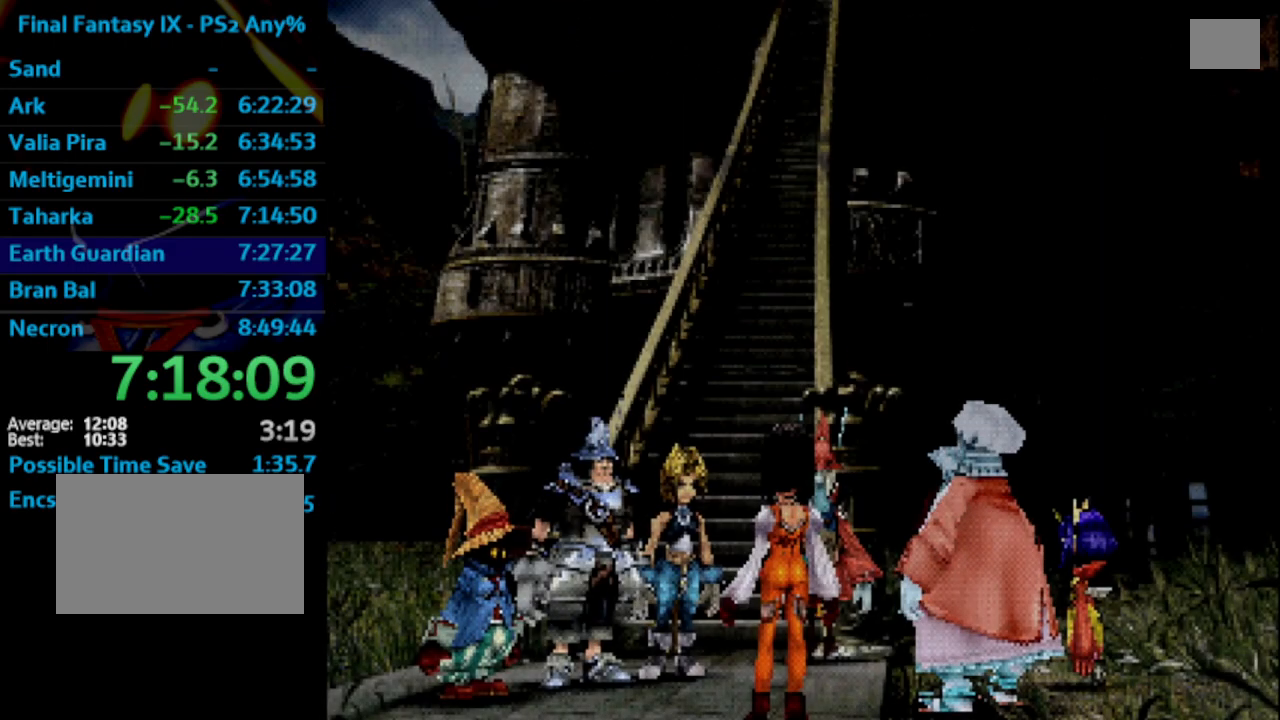
{"buttons": ["CROSS"], "left_stick": "center", "right_stick": "center", "events": [[50, "CROSS", "down"], [67, "CROSS", "up"], [67, "SQUARE", "up"], [133, "CROSS", "down"], [133, "SQUARE", "down"], [150, "CROSS", "up"], [150, "SQUARE", "up"], [217, "SQUARE", "down"], [267, "SQUARE", "up"], [283, "CROSS", "down"], [300, "CROSS", "up"], [367, "SQUARE", "down"], [417, "SQUARE", "up"], [500, "CROSS", "down"]]}
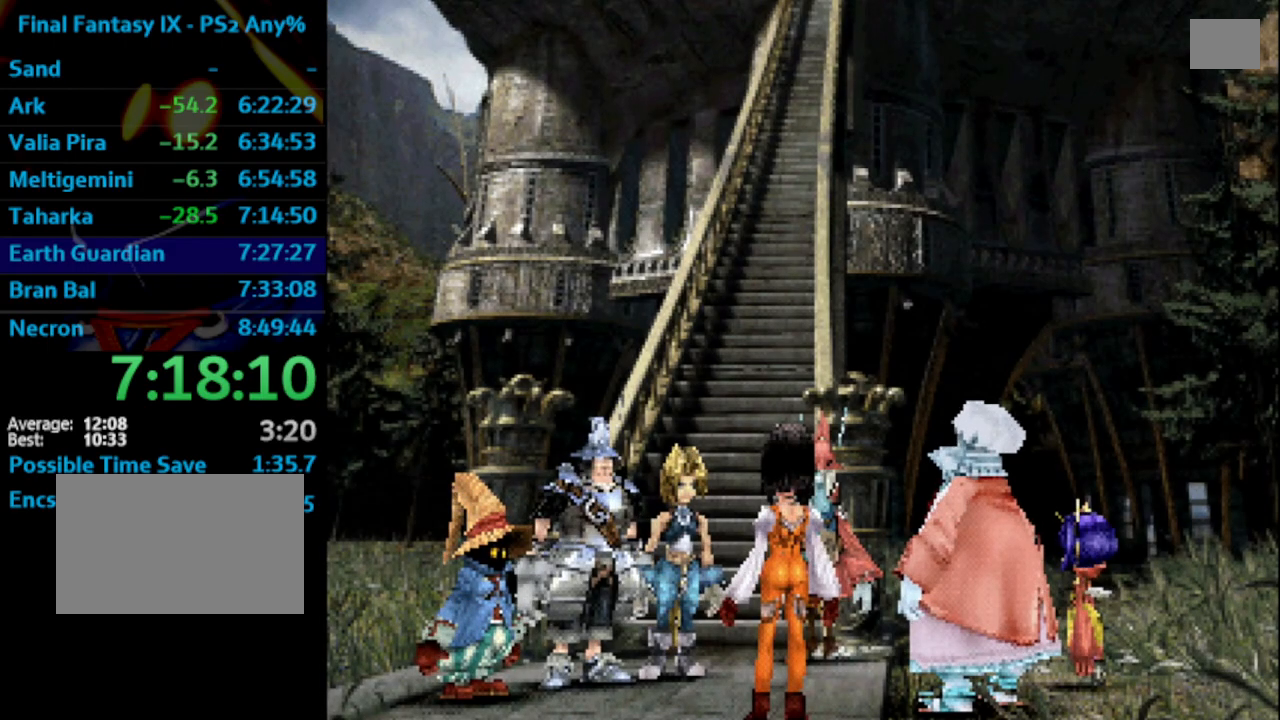
{"buttons": ["CROSS"], "left_stick": "center", "right_stick": "center", "events": [[33, "SQUARE", "down"], [50, "CROSS", "up"], [117, "SQUARE", "up"], [183, "SQUARE", "down"], [200, "CROSS", "down"], [200, "SQUARE", "up"], [250, "CROSS", "up"], [283, "SQUARE", "down"], [333, "SQUARE", "up"], [433, "SQUARE", "down"], [483, "CROSS", "down"], [483, "SQUARE", "up"]]}
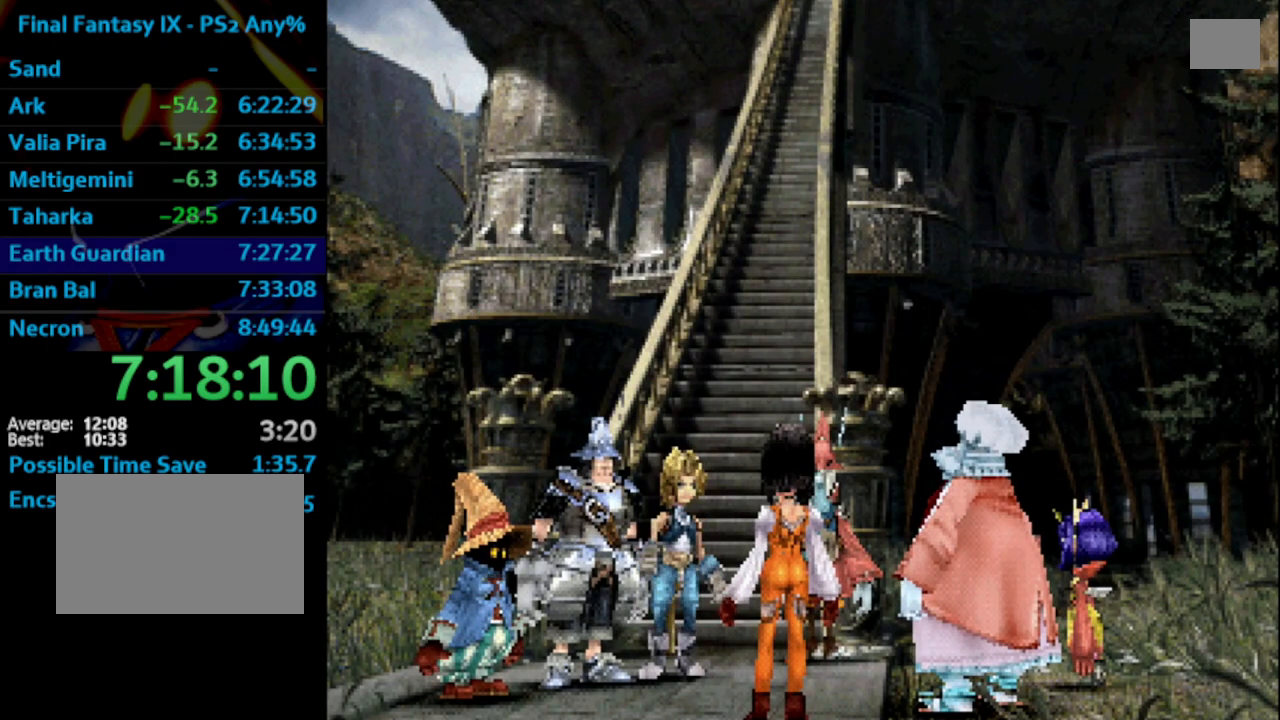
{"buttons": ["SQUARE"], "left_stick": "center", "right_stick": "center", "events": [[33, "CROSS", "up"], [133, "SQUARE", "down"], [167, "SQUARE", "up"], [233, "SQUARE", "down"], [267, "CROSS", "down"], [267, "SQUARE", "up"], [333, "CROSS", "up"], [350, "SQUARE", "down"], [400, "CROSS", "down"], [400, "SQUARE", "up"], [433, "CROSS", "up"], [483, "SQUARE", "down"]]}
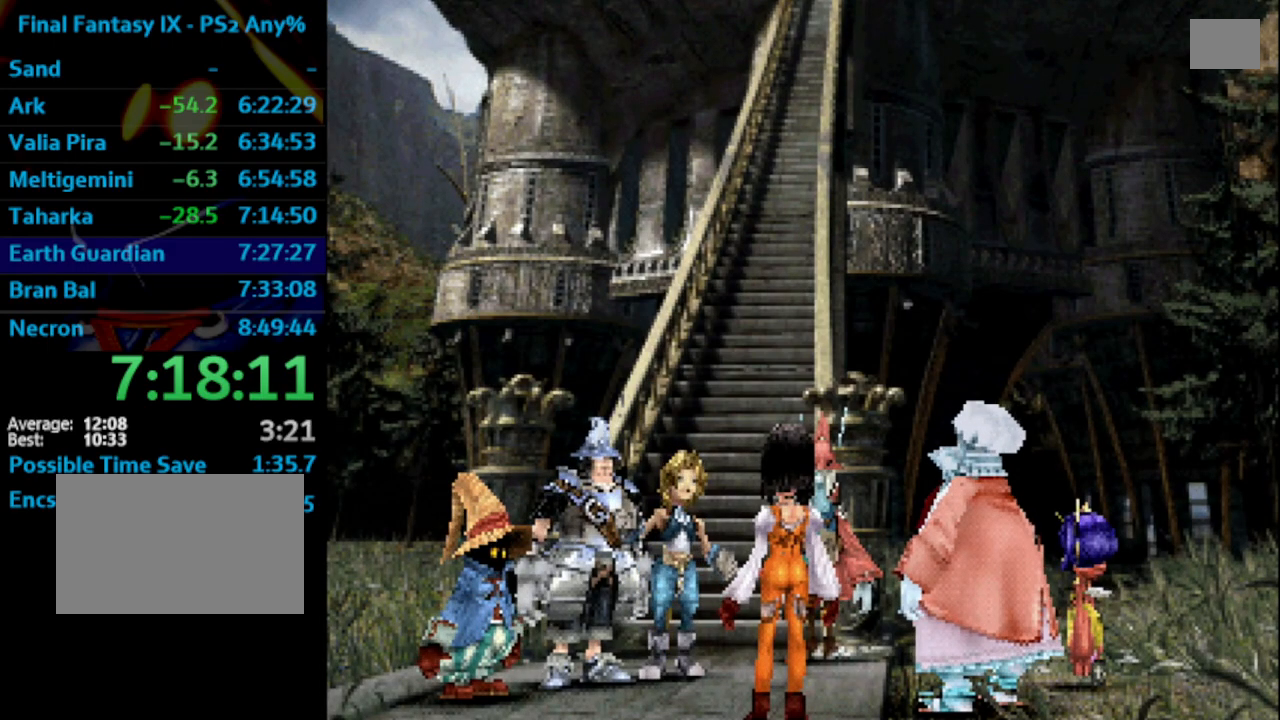
{"buttons": [], "left_stick": "center", "right_stick": "center", "events": [[17, "CROSS", "down"], [17, "SQUARE", "up"], [33, "CROSS", "up"], [83, "SQUARE", "down"], [167, "CROSS", "down"], [167, "SQUARE", "up"], [183, "CROSS", "up"], [217, "SQUARE", "down"], [250, "CROSS", "down"], [250, "SQUARE", "up"], [267, "CROSS", "up"], [283, "SQUARE", "down"], [350, "CROSS", "down"], [367, "SQUARE", "up"], [400, "CROSS", "up"], [433, "SQUARE", "down"], [483, "SQUARE", "up"]]}
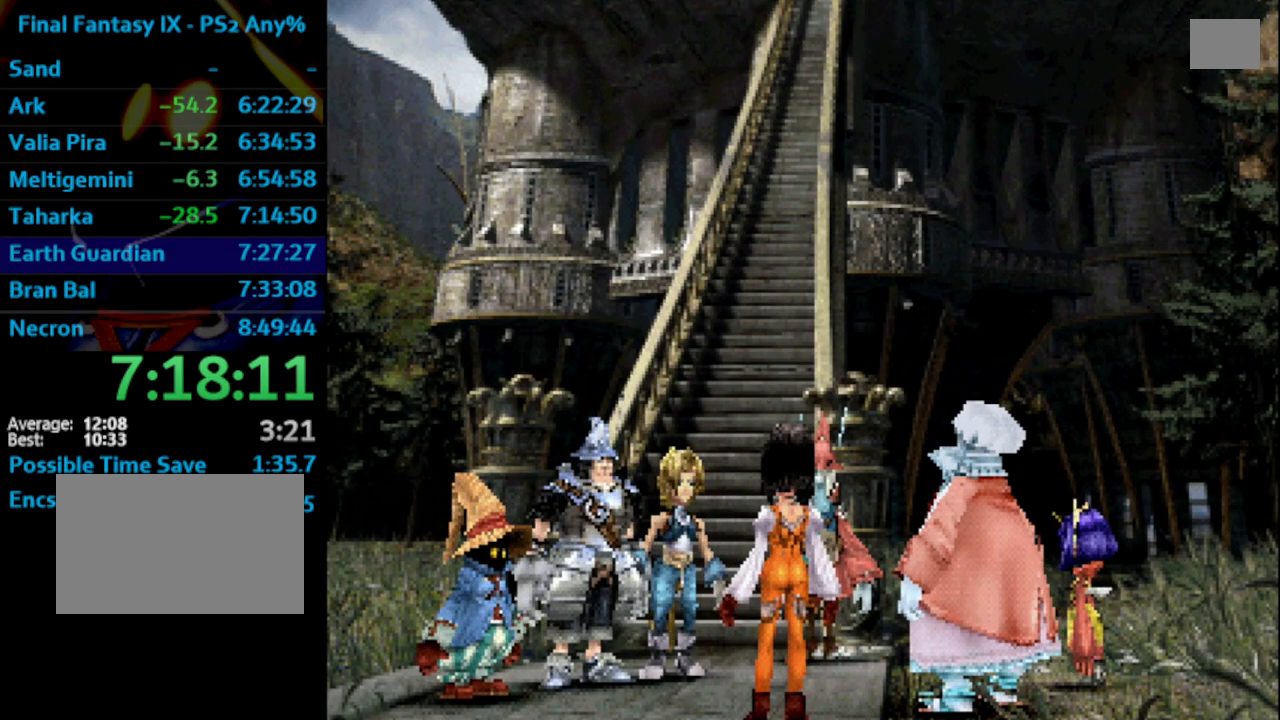
{"buttons": ["CROSS", "SQUARE"], "left_stick": "center", "right_stick": "center", "events": [[17, "SQUARE", "down"], [67, "CROSS", "down"], [83, "SQUARE", "up"], [117, "CROSS", "up"], [133, "SQUARE", "down"], [200, "CROSS", "down"], [217, "CROSS", "up"], [267, "CROSS", "down"], [283, "CROSS", "up"], [300, "SQUARE", "up"], [367, "SQUARE", "down"], [400, "SQUARE", "up"], [433, "SQUARE", "down"], [500, "CROSS", "down"]]}
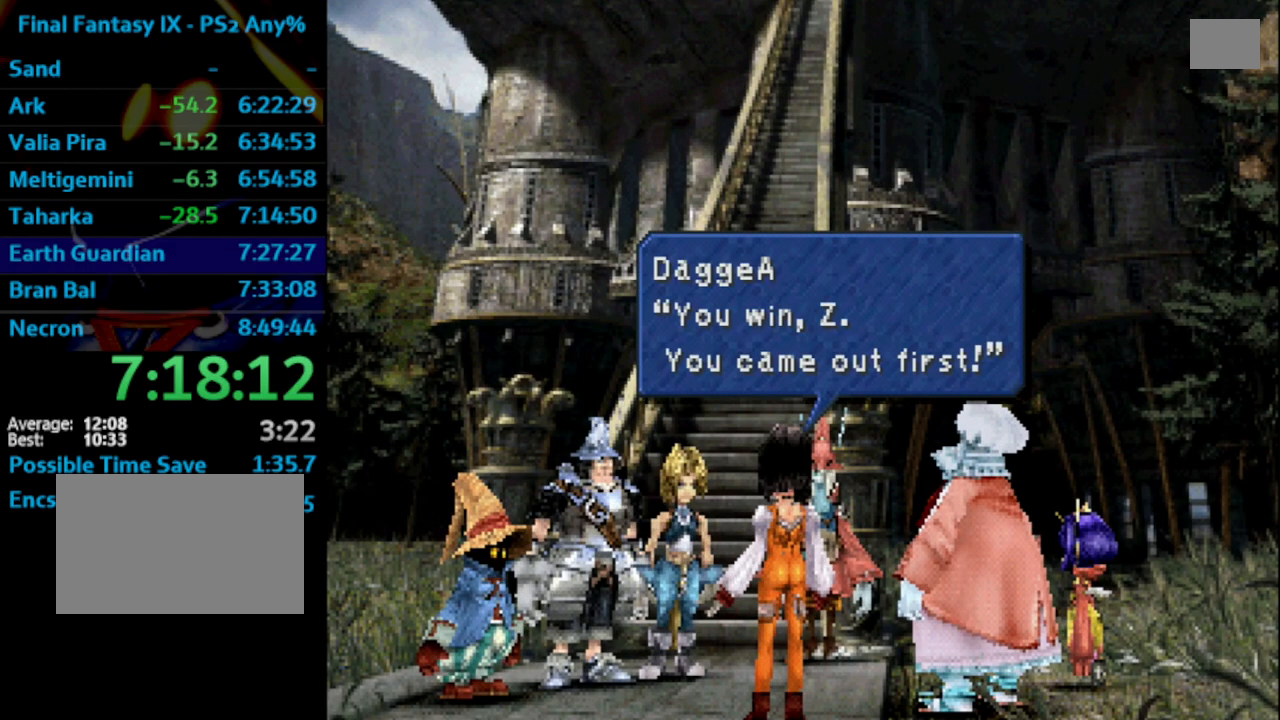
{"buttons": ["SQUARE"], "left_stick": "center", "right_stick": "center", "events": [[17, "CROSS", "up"], [100, "CROSS", "down"], [117, "CROSS", "up"], [167, "SQUARE", "up"], [267, "SQUARE", "down"], [333, "CROSS", "down"], [333, "SQUARE", "up"], [350, "CROSS", "up"], [433, "CROSS", "down"], [450, "CROSS", "up"], [483, "SQUARE", "down"]]}
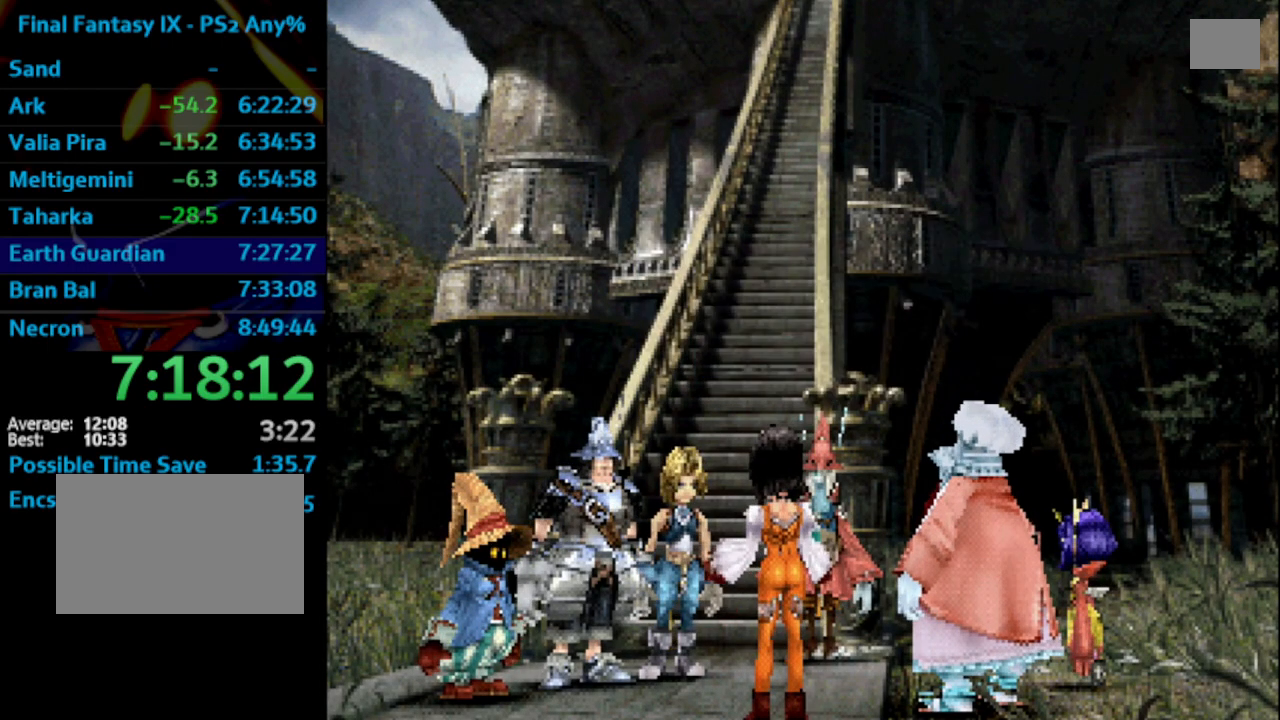
{"buttons": ["SQUARE"], "left_stick": "center", "right_stick": "center", "events": [[33, "CROSS", "down"], [50, "SQUARE", "up"], [117, "CROSS", "up"], [283, "SQUARE", "down"], [300, "SQUARE", "up"], [367, "SQUARE", "down"], [417, "SQUARE", "up"], [500, "SQUARE", "down"]]}
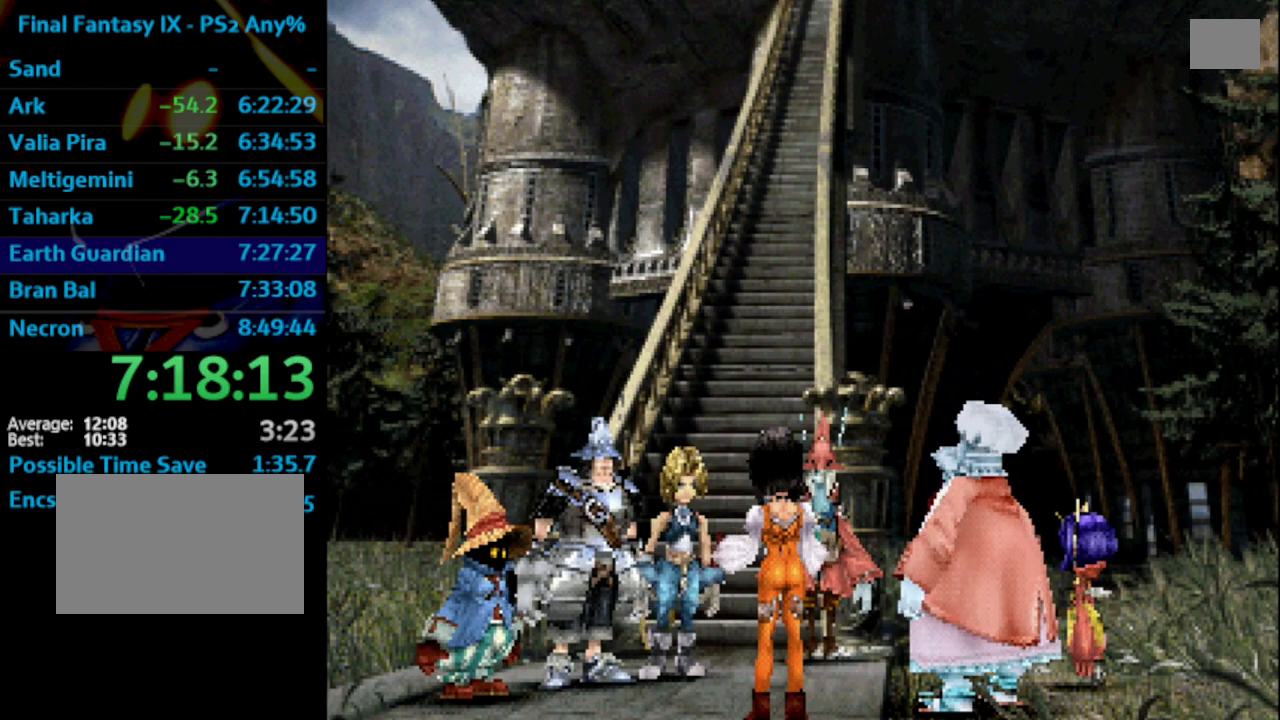
{"buttons": ["SQUARE"], "left_stick": "center", "right_stick": "center", "events": [[67, "SQUARE", "up"], [83, "CROSS", "down"], [133, "CROSS", "up"], [150, "SQUARE", "down"], [183, "SQUARE", "up"], [267, "SQUARE", "down"], [300, "CROSS", "down"], [317, "CROSS", "up"], [317, "SQUARE", "up"], [383, "CROSS", "down"], [450, "CROSS", "up"], [467, "SQUARE", "down"]]}
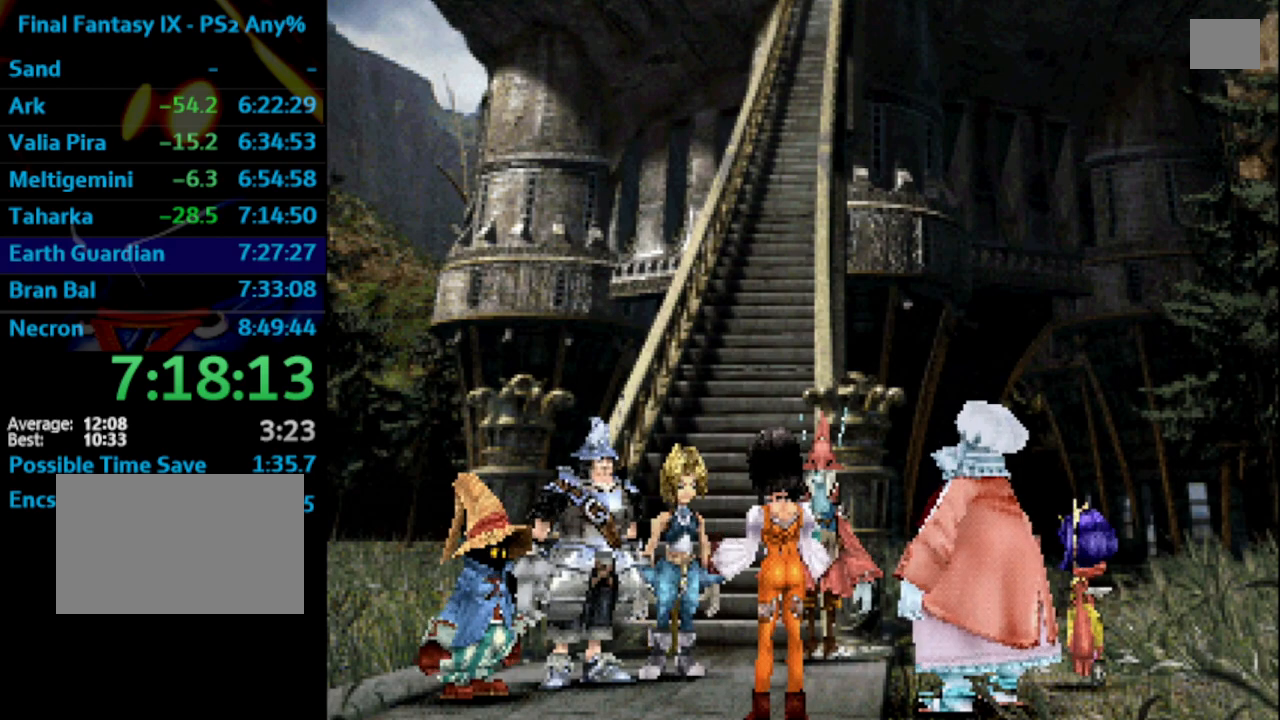
{"buttons": [], "left_stick": "center", "right_stick": "center", "events": [[17, "CROSS", "down"], [17, "SQUARE", "up"], [50, "CROSS", "up"], [117, "SQUARE", "down"], [133, "SQUARE", "up"], [217, "CROSS", "down"], [267, "CROSS", "up"], [400, "SQUARE", "down"], [433, "CROSS", "down"], [433, "SQUARE", "up"], [500, "CROSS", "up"]]}
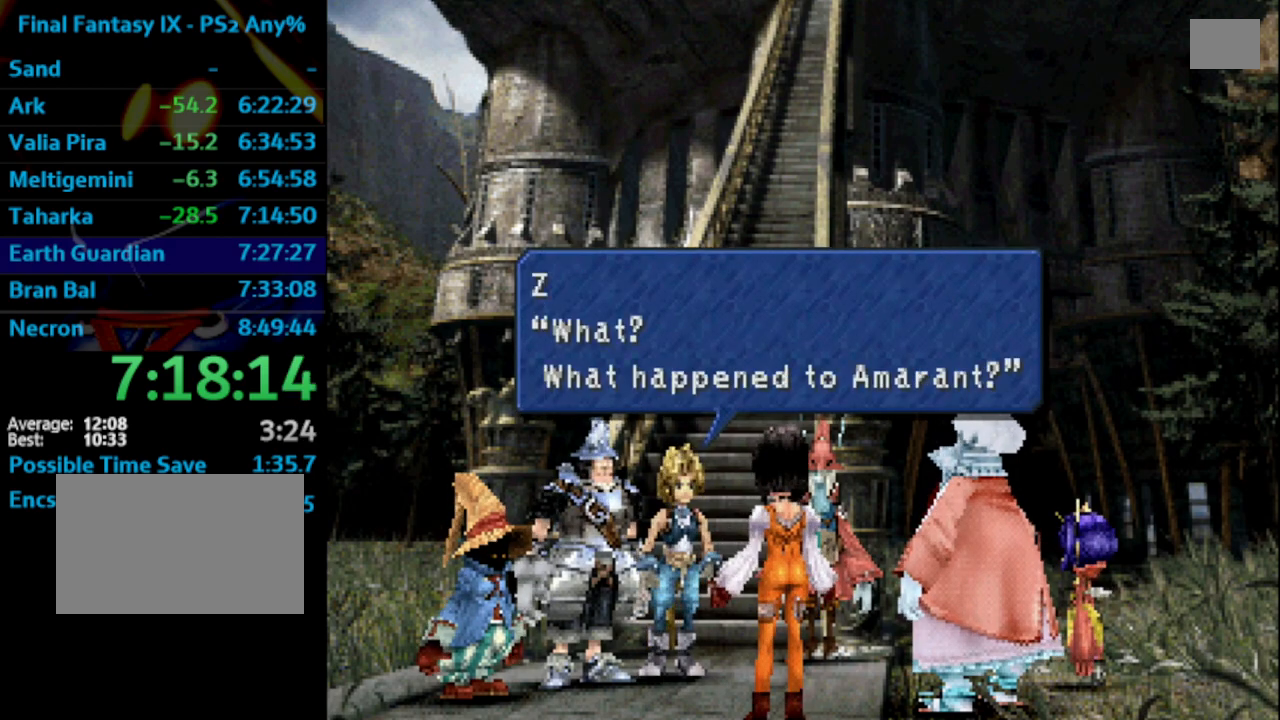
{"buttons": [], "left_stick": "center", "right_stick": "center", "events": [[50, "CROSS", "down"], [117, "CROSS", "up"], [133, "SQUARE", "down"], [200, "SQUARE", "up"], [267, "SQUARE", "down"], [300, "CROSS", "down"], [317, "SQUARE", "up"], [350, "CROSS", "up"], [383, "SQUARE", "down"], [433, "SQUARE", "up"]]}
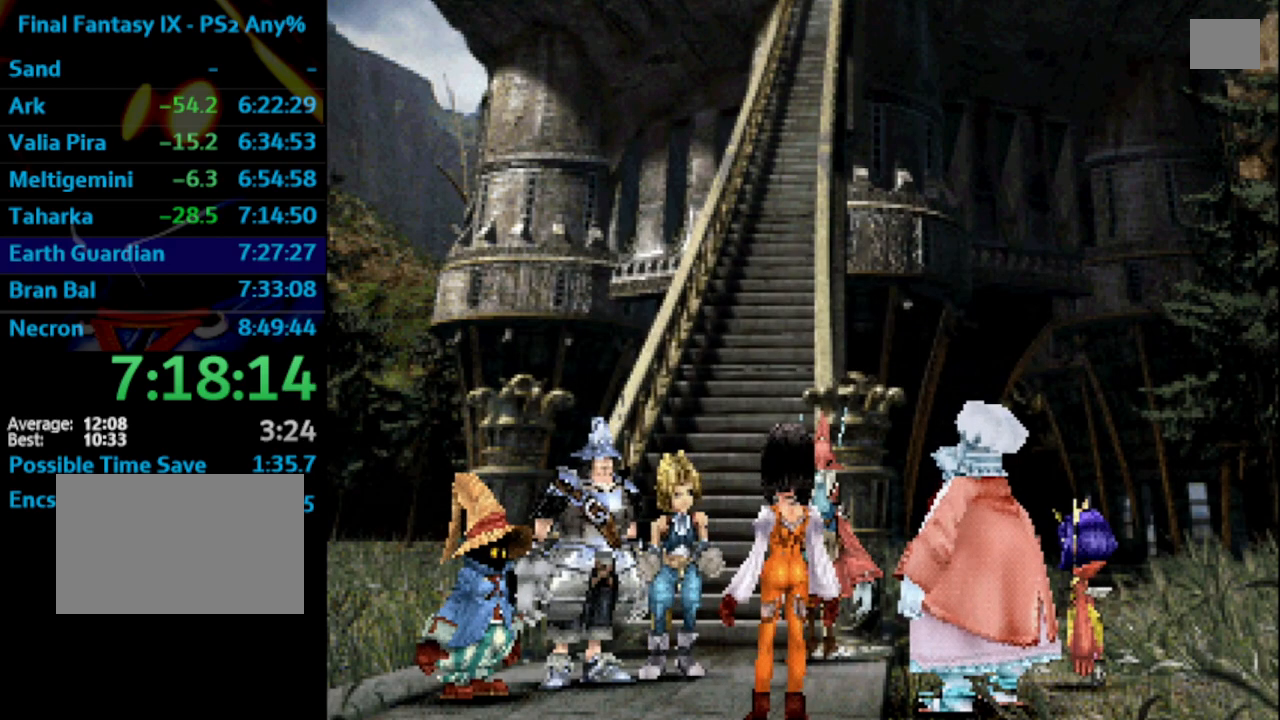
{"buttons": ["SQUARE"], "left_stick": "center", "right_stick": "center", "events": [[133, "SQUARE", "down"], [150, "CROSS", "down"], [150, "SQUARE", "up"], [200, "CROSS", "up"], [250, "CROSS", "down"], [300, "CROSS", "up"], [333, "SQUARE", "down"], [383, "CROSS", "down"], [417, "SQUARE", "up"], [467, "CROSS", "up"], [483, "SQUARE", "down"]]}
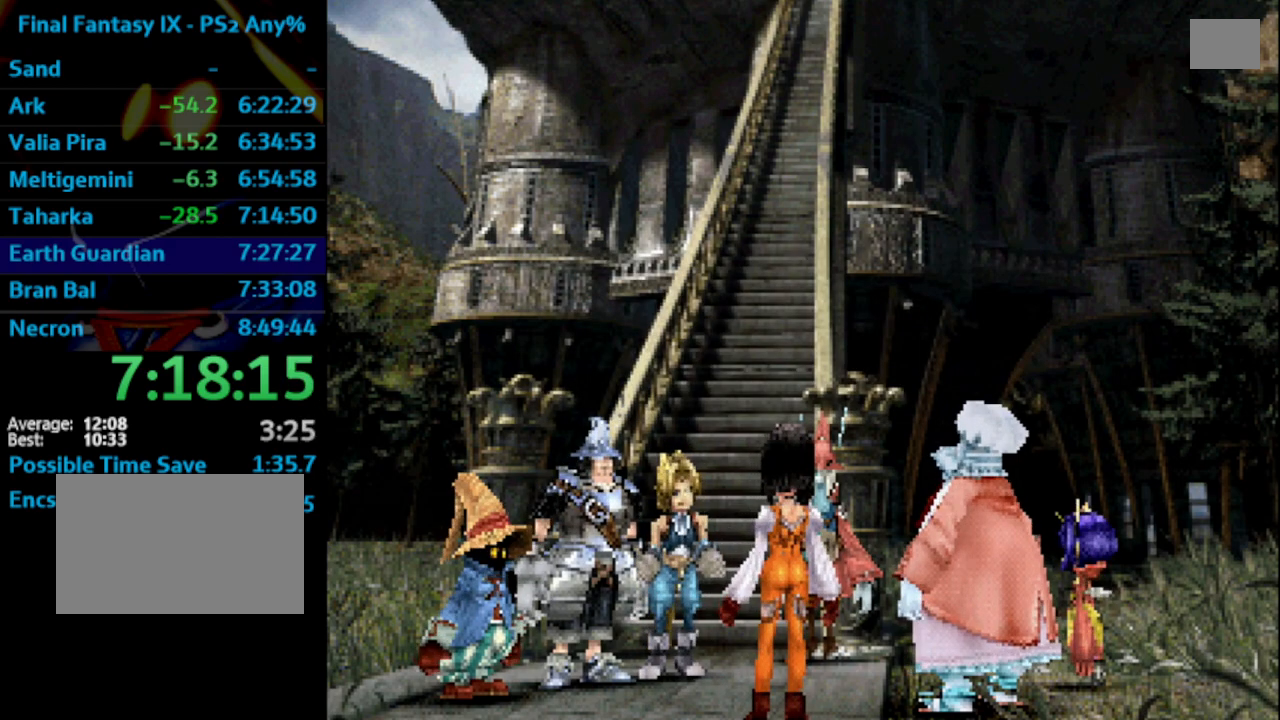
{"buttons": ["CROSS"], "left_stick": "center", "right_stick": "center", "events": [[50, "CROSS", "down"], [50, "SQUARE", "up"], [100, "CROSS", "up"], [217, "SQUARE", "down"], [267, "SQUARE", "up"], [333, "SQUARE", "down"], [350, "SQUARE", "up"], [367, "CROSS", "down"], [383, "CROSS", "up"], [450, "SQUARE", "down"], [483, "CROSS", "down"], [500, "SQUARE", "up"]]}
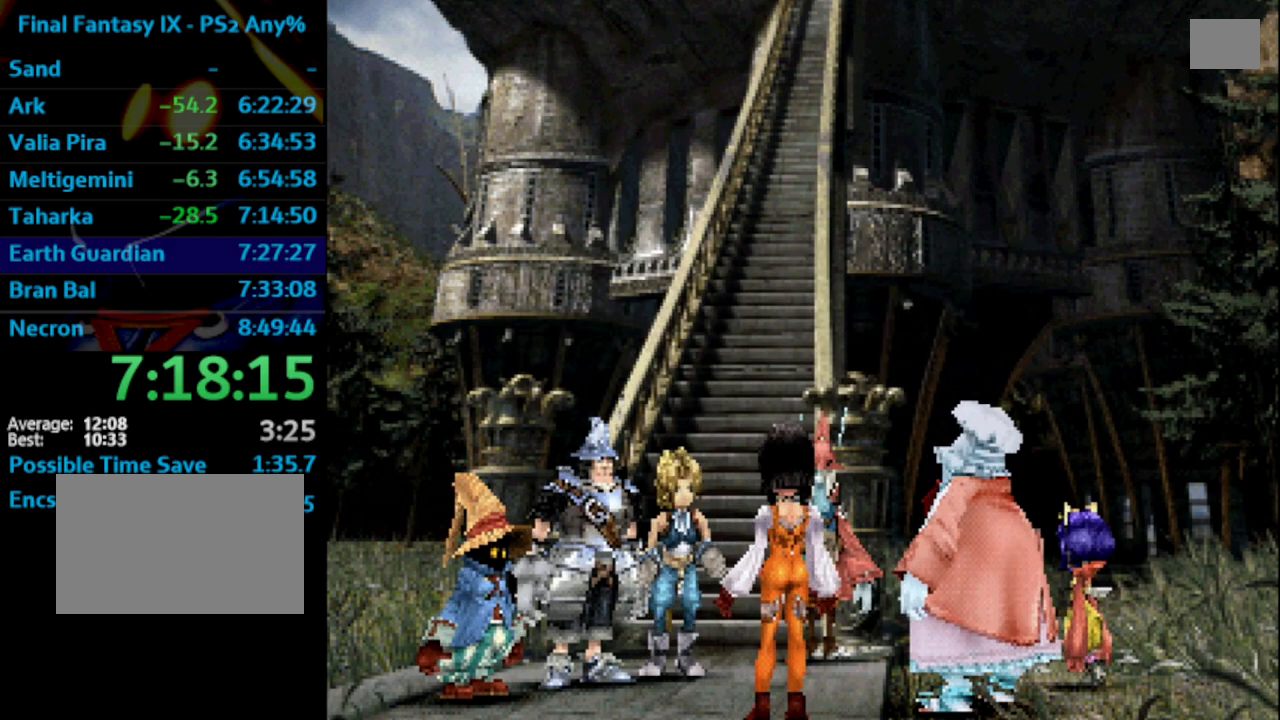
{"buttons": ["SQUARE"], "left_stick": "center", "right_stick": "center", "events": [[50, "CROSS", "up"], [100, "SQUARE", "down"], [133, "SQUARE", "up"], [150, "CROSS", "down"], [183, "CROSS", "up"], [200, "SQUARE", "down"], [267, "CROSS", "down"], [283, "SQUARE", "up"], [317, "CROSS", "up"], [350, "SQUARE", "down"], [417, "SQUARE", "up"], [433, "CROSS", "down"], [467, "CROSS", "up"], [483, "SQUARE", "down"]]}
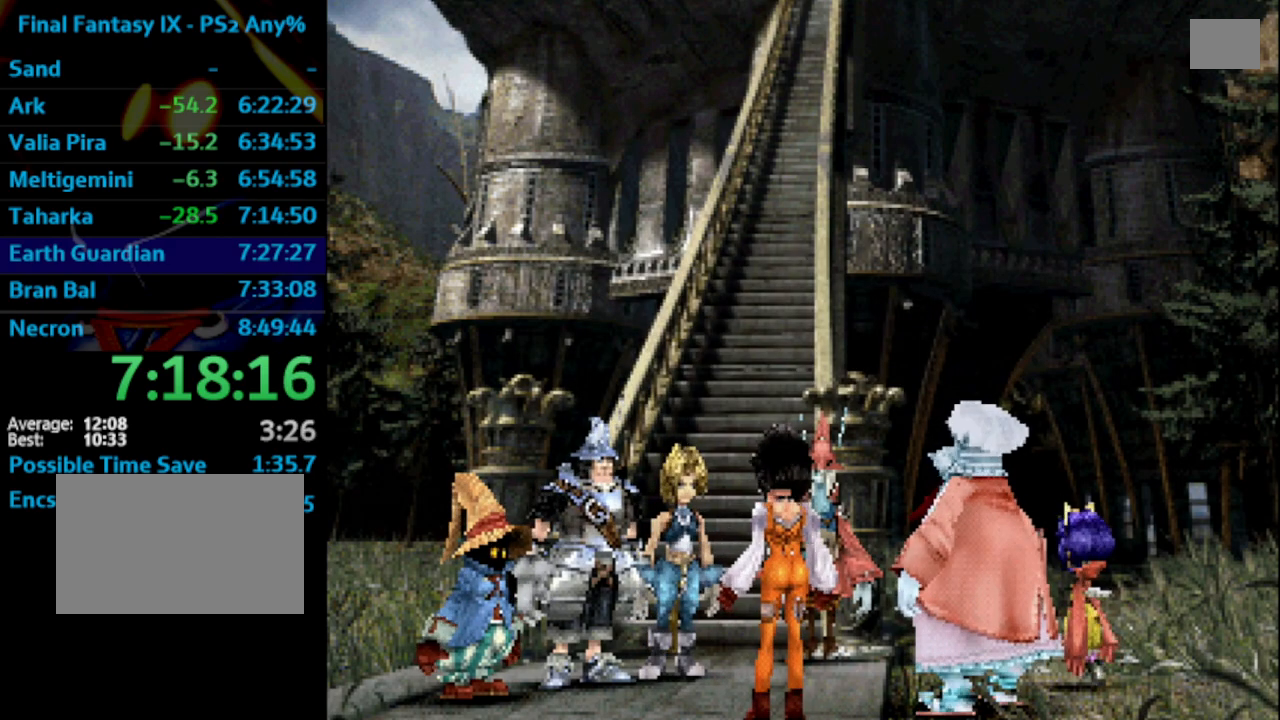
{"buttons": ["SQUARE"], "left_stick": "center", "right_stick": "center", "events": [[67, "CROSS", "down"], [67, "SQUARE", "up"], [100, "CROSS", "up"], [150, "SQUARE", "down"], [183, "SQUARE", "up"], [217, "SQUARE", "down"], [300, "CROSS", "down"], [300, "SQUARE", "up"], [350, "CROSS", "up"], [383, "SQUARE", "down"], [433, "SQUARE", "up"], [483, "SQUARE", "down"]]}
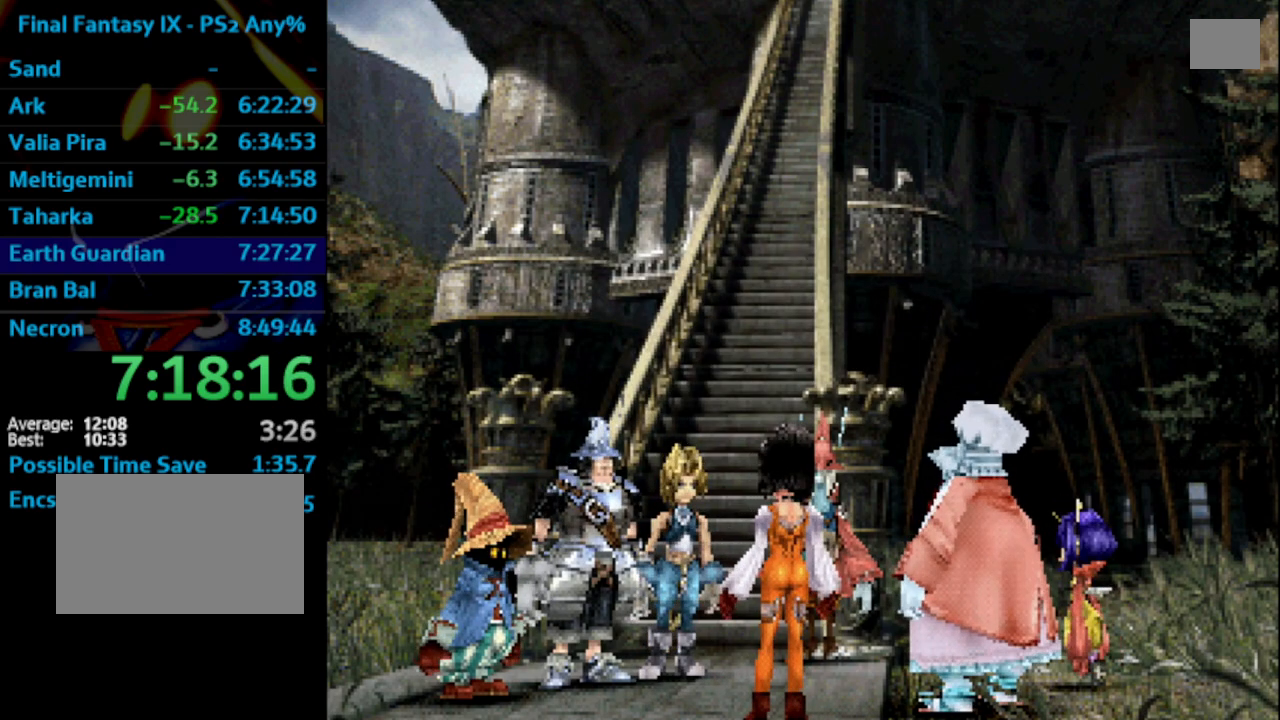
{"buttons": [], "left_stick": "center", "right_stick": "center", "events": [[33, "SQUARE", "up"], [133, "CROSS", "down"], [200, "CROSS", "up"], [200, "SQUARE", "down"], [283, "CROSS", "down"], [283, "SQUARE", "up"], [350, "CROSS", "up"], [383, "SQUARE", "down"], [467, "CROSS", "down"], [467, "SQUARE", "up"], [483, "CROSS", "up"]]}
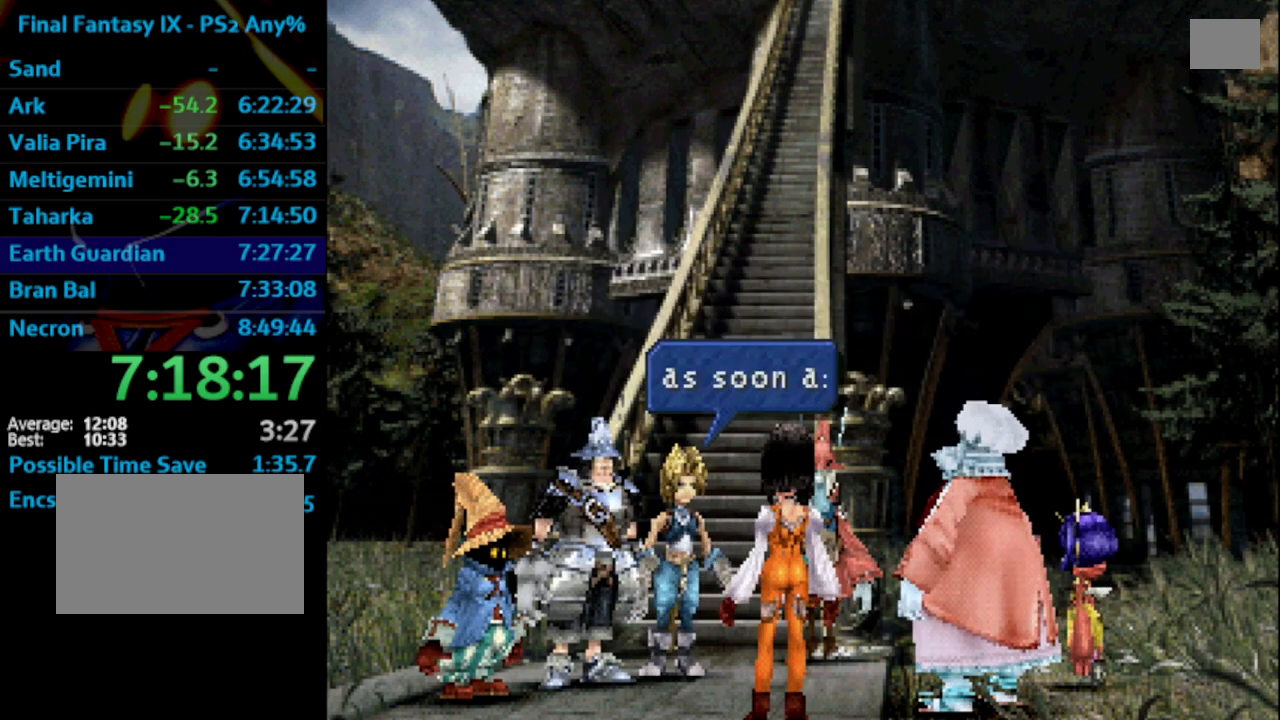
{"buttons": ["SQUARE"], "left_stick": "center", "right_stick": "center", "events": [[33, "SQUARE", "down"], [133, "CROSS", "down"], [133, "SQUARE", "up"], [167, "CROSS", "up"], [183, "SQUARE", "down"], [250, "CROSS", "down"], [267, "SQUARE", "up"], [283, "CROSS", "up"], [350, "SQUARE", "down"], [383, "SQUARE", "up"], [433, "SQUARE", "down"]]}
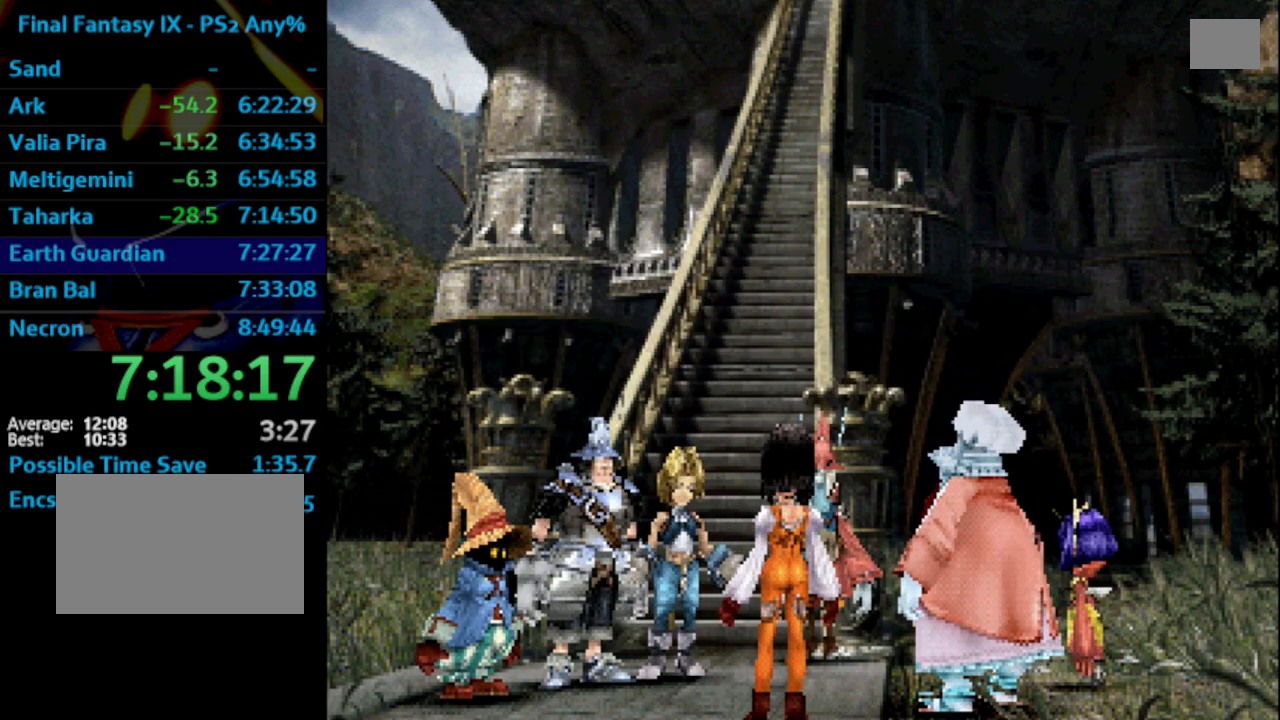
{"buttons": ["CROSS"], "left_stick": "center", "right_stick": "center", "events": [[17, "SQUARE", "up"], [183, "SQUARE", "down"], [250, "SQUARE", "up"], [317, "SQUARE", "down"], [383, "CROSS", "down"], [383, "SQUARE", "up"]]}
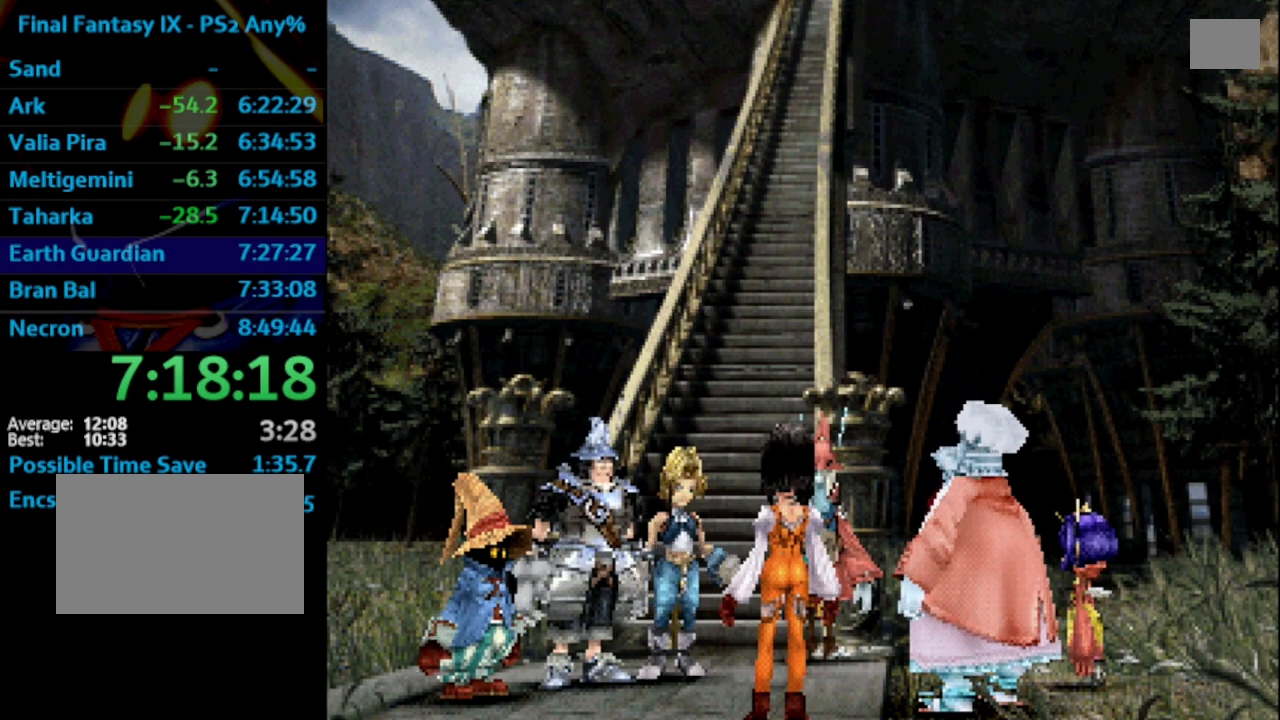
{"buttons": [], "left_stick": "center", "right_stick": "center", "events": [[17, "CROSS", "up"], [33, "SQUARE", "down"], [117, "SQUARE", "up"], [183, "SQUARE", "down"], [267, "CROSS", "down"], [300, "SQUARE", "up"], [333, "CROSS", "up"], [433, "SQUARE", "down"], [500, "SQUARE", "up"]]}
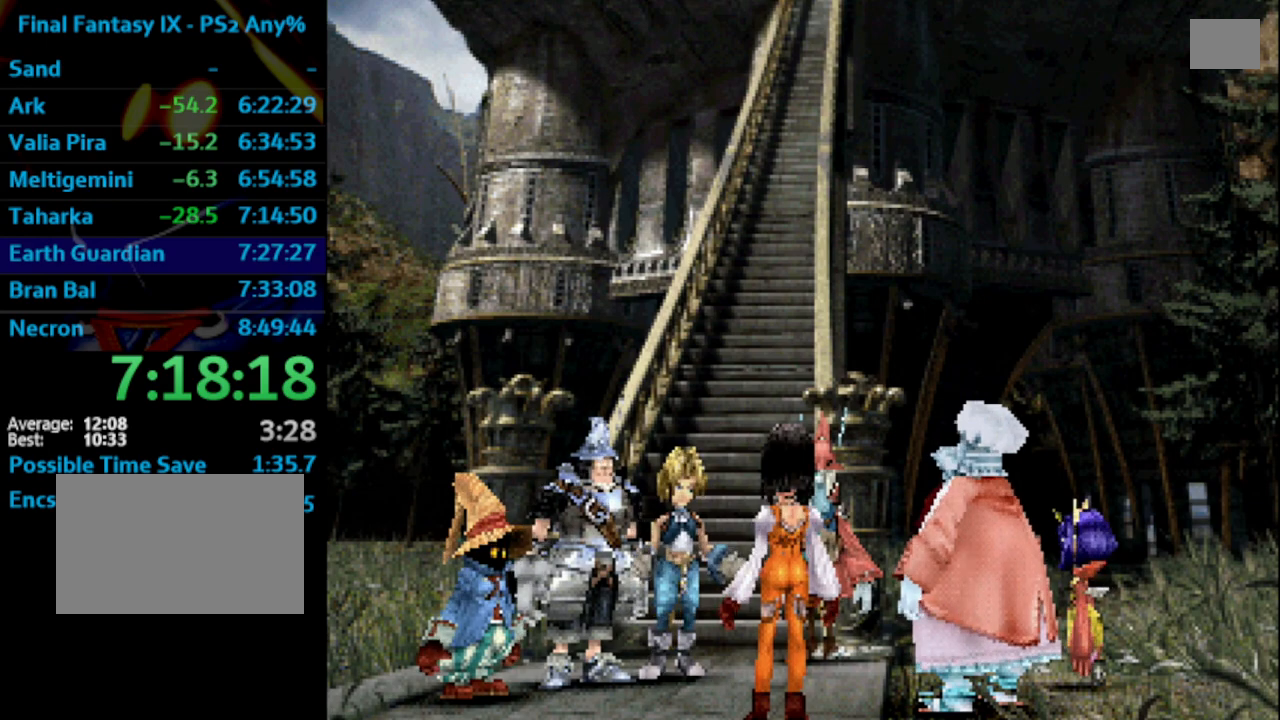
{"buttons": ["CROSS"], "left_stick": "center", "right_stick": "center", "events": [[133, "SQUARE", "down"], [183, "CROSS", "down"], [183, "SQUARE", "up"], [217, "CROSS", "up"], [267, "SQUARE", "down"], [317, "SQUARE", "up"], [333, "CROSS", "down"], [350, "CROSS", "up"], [450, "SQUARE", "down"], [483, "CROSS", "down"], [483, "SQUARE", "up"]]}
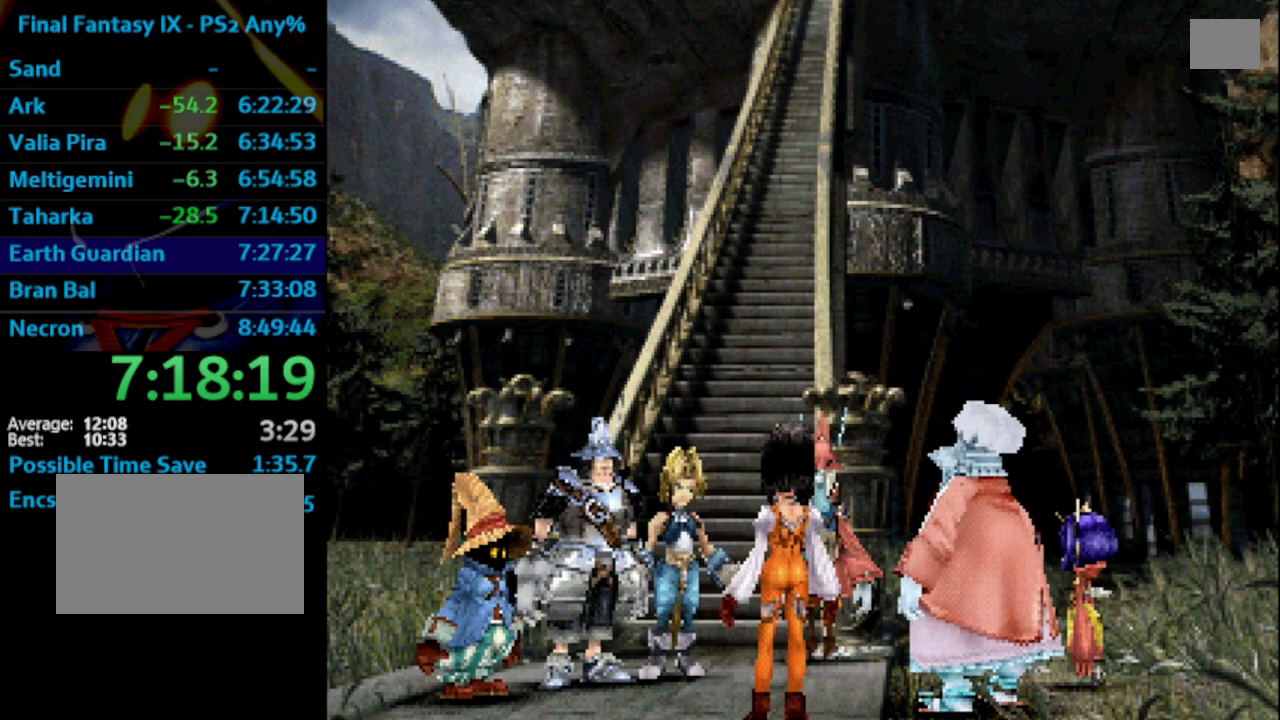
{"buttons": [], "left_stick": "center", "right_stick": "center", "events": [[17, "CROSS", "up"], [50, "SQUARE", "down"], [117, "CROSS", "down"], [117, "SQUARE", "up"], [150, "CROSS", "up"], [283, "SQUARE", "down"], [300, "SQUARE", "up"], [350, "SQUARE", "down"], [383, "CROSS", "down"], [383, "SQUARE", "up"], [433, "CROSS", "up"]]}
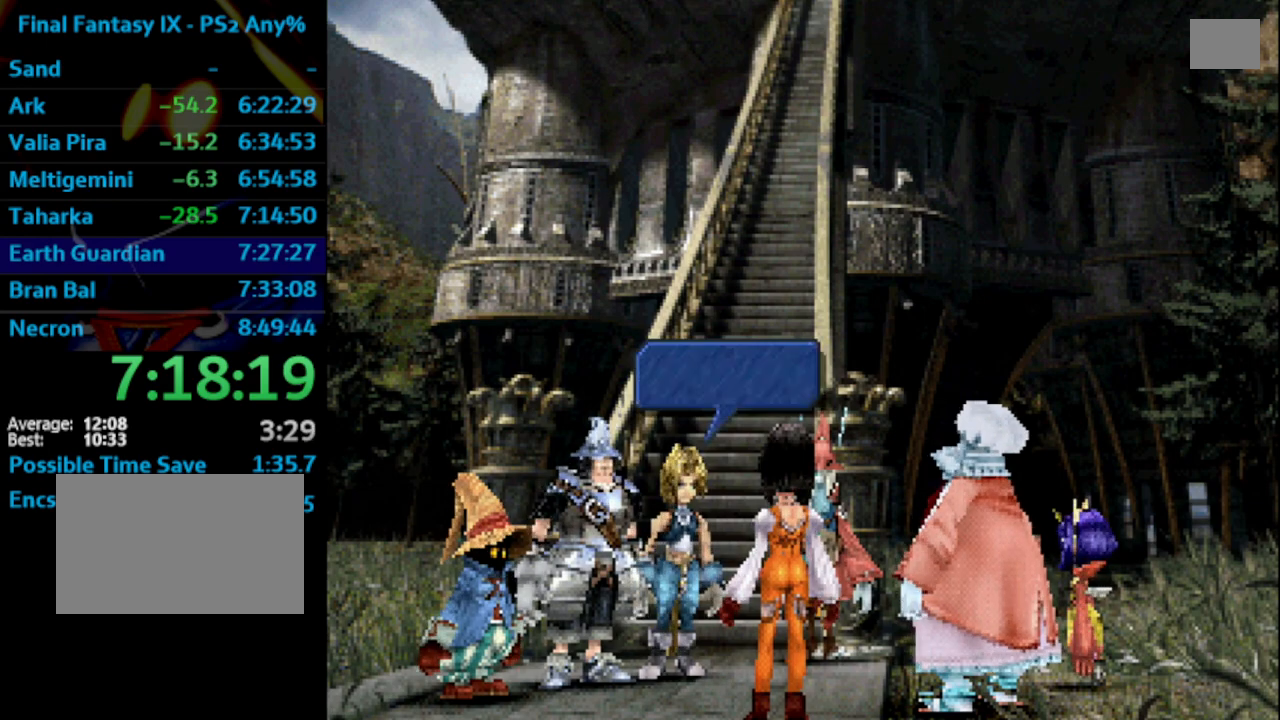
{"buttons": ["CROSS", "SQUARE"], "left_stick": "center", "right_stick": "center", "events": [[67, "SQUARE", "down"], [83, "CROSS", "down"], [83, "SQUARE", "up"], [133, "CROSS", "up"], [167, "SQUARE", "down"], [300, "CROSS", "down"], [317, "SQUARE", "up"], [350, "CROSS", "up"], [467, "SQUARE", "down"], [500, "CROSS", "down"]]}
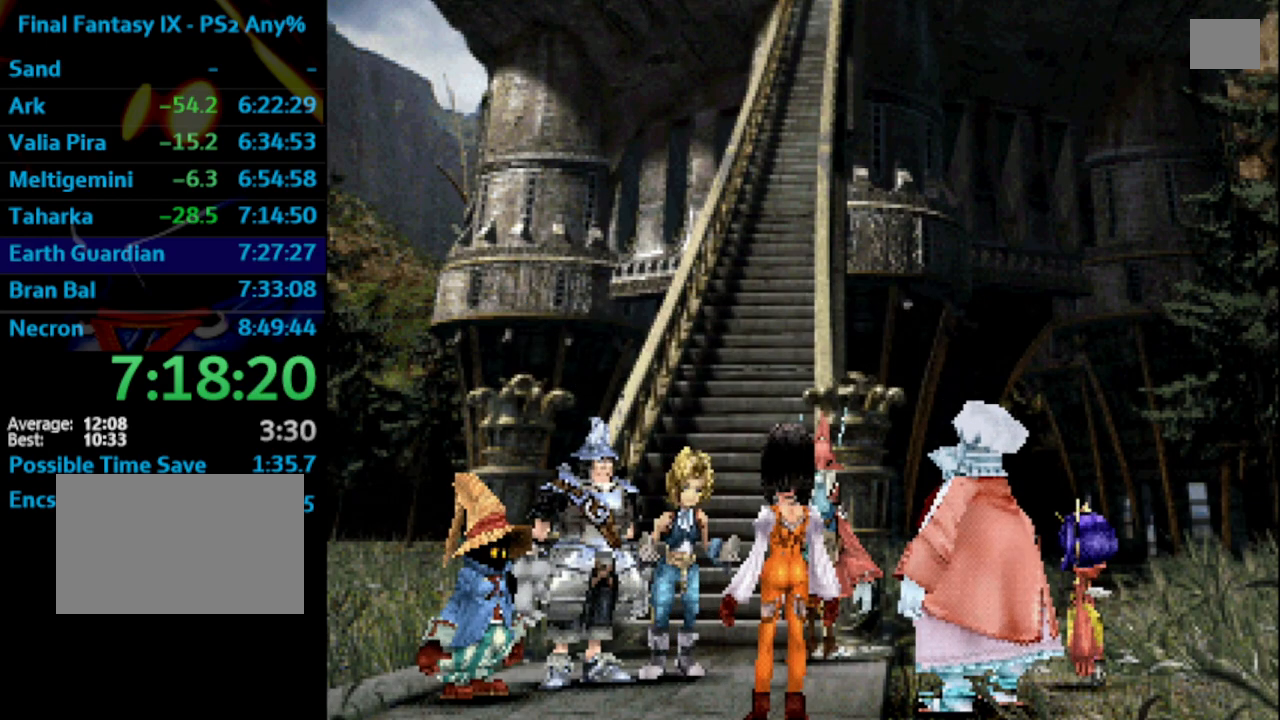
{"buttons": ["CROSS"], "left_stick": "center", "right_stick": "center", "events": [[50, "CROSS", "up"], [117, "CROSS", "down"], [133, "CROSS", "up"], [133, "SQUARE", "up"], [150, "SQUARE", "down"], [200, "CROSS", "down"], [233, "SQUARE", "up"], [283, "CROSS", "up"], [283, "SQUARE", "down"], [317, "CROSS", "down"], [317, "SQUARE", "up"], [367, "CROSS", "up"], [417, "CROSS", "down"], [433, "CROSS", "up"], [433, "SQUARE", "down"], [483, "CROSS", "down"], [500, "SQUARE", "up"]]}
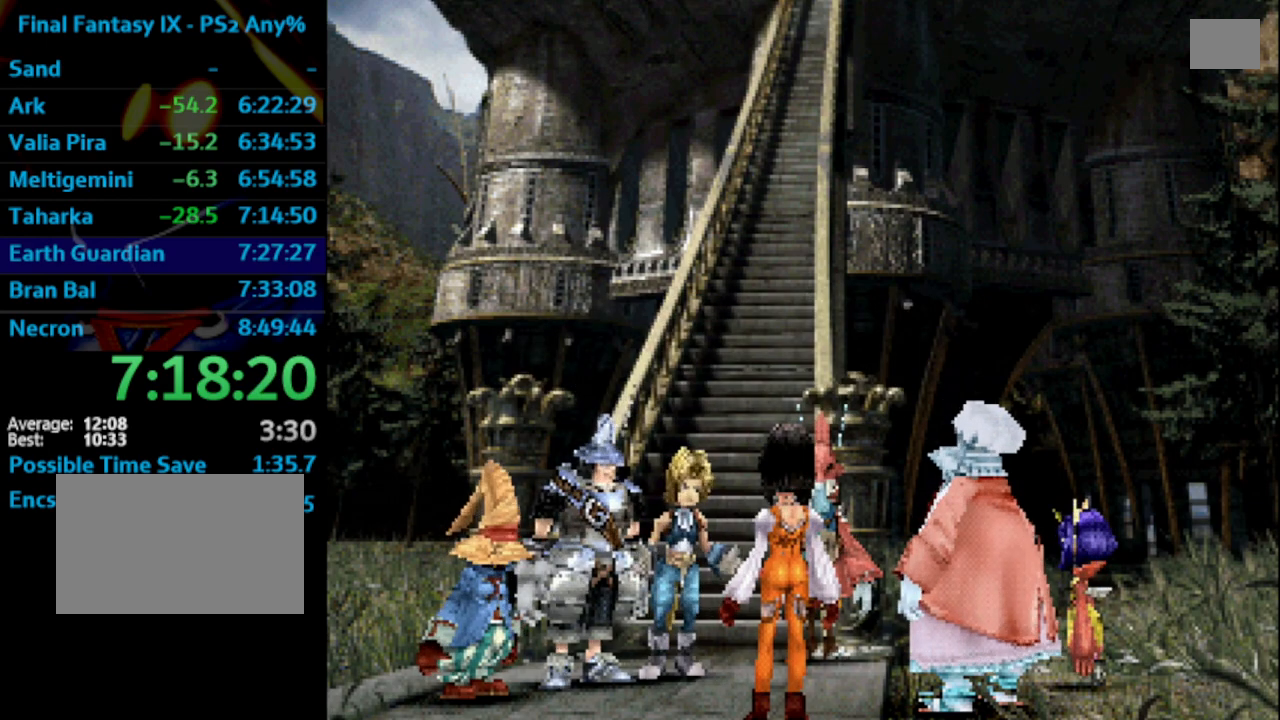
{"buttons": [], "left_stick": "center", "right_stick": "center", "events": [[33, "CROSS", "up"], [33, "SQUARE", "down"], [117, "CROSS", "down"], [133, "CROSS", "up"], [133, "SQUARE", "up"], [183, "SQUARE", "down"], [200, "SQUARE", "up"], [217, "CROSS", "down"], [250, "CROSS", "up"], [267, "SQUARE", "down"], [317, "CROSS", "down"], [333, "CROSS", "up"], [333, "SQUARE", "up"], [400, "SQUARE", "down"], [433, "CROSS", "down"], [433, "SQUARE", "up"], [500, "CROSS", "up"]]}
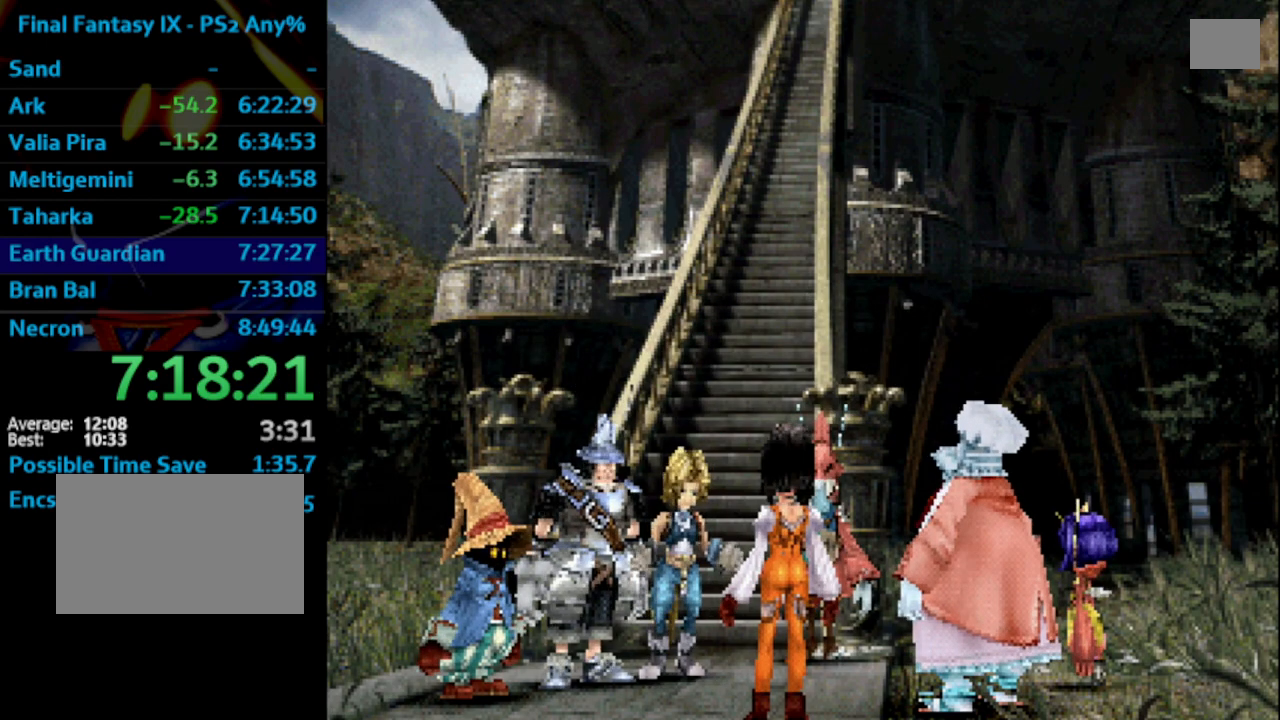
{"buttons": ["CROSS"], "left_stick": "center", "right_stick": "center", "events": [[17, "SQUARE", "down"], [50, "CROSS", "down"], [50, "SQUARE", "up"], [67, "CROSS", "up"], [117, "SQUARE", "down"], [167, "CROSS", "down"], [183, "CROSS", "up"], [183, "SQUARE", "up"], [267, "CROSS", "down"], [317, "CROSS", "up"], [350, "SQUARE", "down"], [367, "CROSS", "down"], [400, "SQUARE", "up"], [417, "CROSS", "up"], [433, "SQUARE", "down"], [450, "SQUARE", "up"], [483, "CROSS", "down"]]}
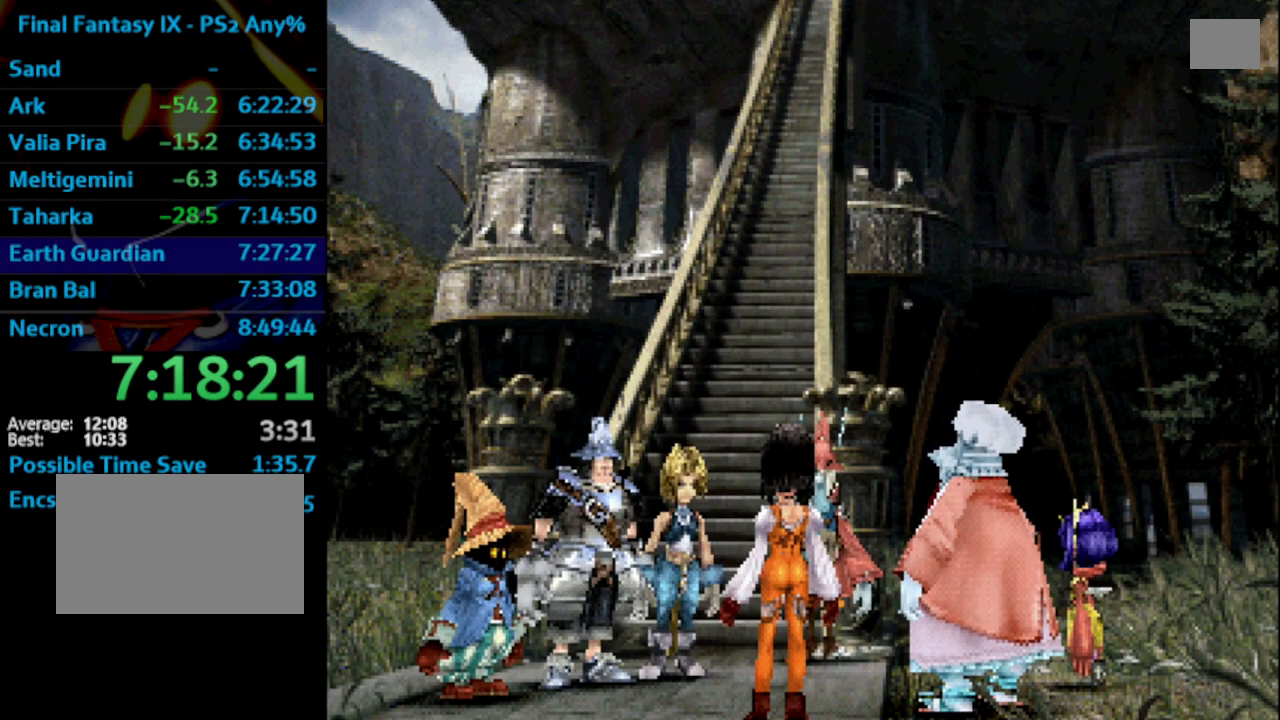
{"buttons": ["SQUARE"], "left_stick": "center", "right_stick": "center", "events": [[50, "CROSS", "up"], [183, "CROSS", "down"], [183, "SQUARE", "down"], [200, "SQUARE", "up"], [233, "CROSS", "up"], [300, "SQUARE", "down"], [333, "CROSS", "down"], [333, "SQUARE", "up"], [367, "CROSS", "up"], [400, "SQUARE", "down"], [450, "CROSS", "down"], [450, "SQUARE", "up"], [483, "CROSS", "up"], [500, "SQUARE", "down"]]}